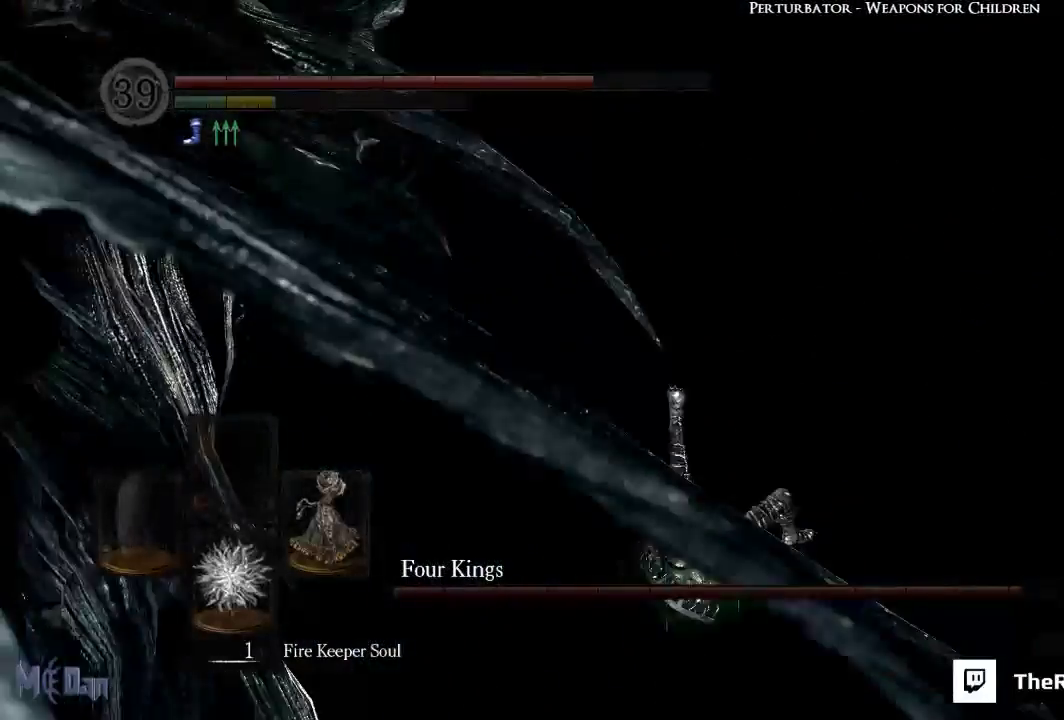
Gameplay with a controller (Xbox layout); each line is a JSON object with the inputs held at the frame after it. "events" lists button and stick changes between this image and that frame as [ms after this image, input, new state], when the widget could be followed in between.
{"buttons": [], "left_stick": "down-right", "right_stick": "center", "events": [[183, "left_stick", "down-right"], [217, "right_stick", "center"]]}
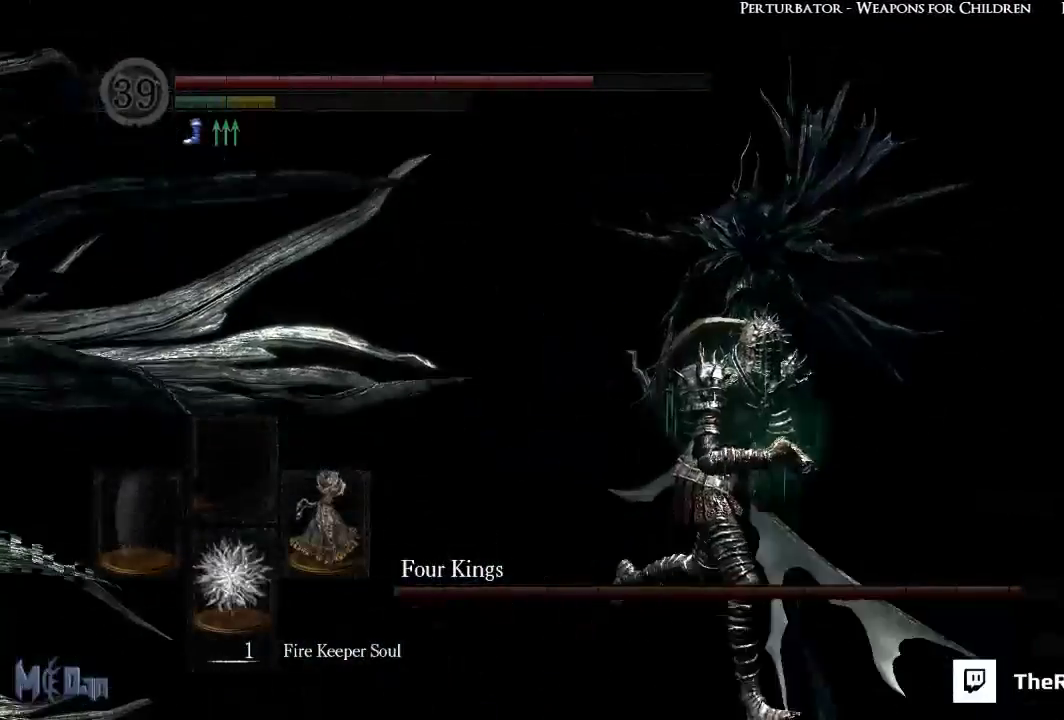
{"buttons": [], "left_stick": "down-right", "right_stick": "left", "events": [[50, "right_stick", "left"], [250, "right_stick", "center"], [467, "right_stick", "left"]]}
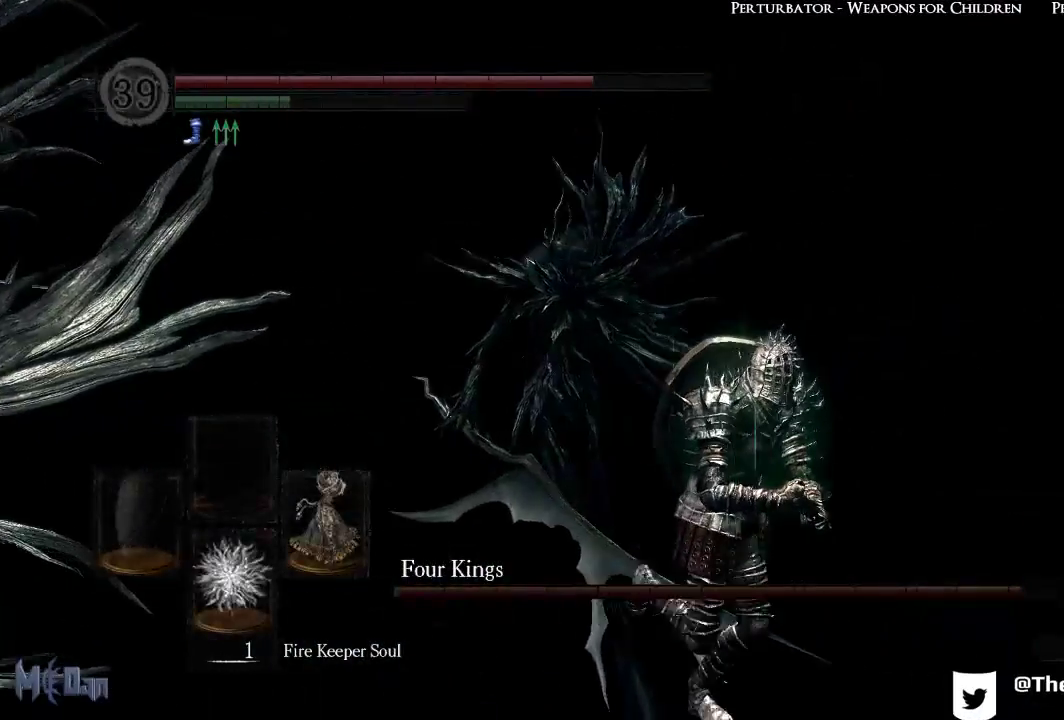
{"buttons": [], "left_stick": "right", "right_stick": "center", "events": [[100, "right_stick", "center"], [167, "right_stick", "right"], [333, "left_stick", "right"], [483, "right_stick", "center"]]}
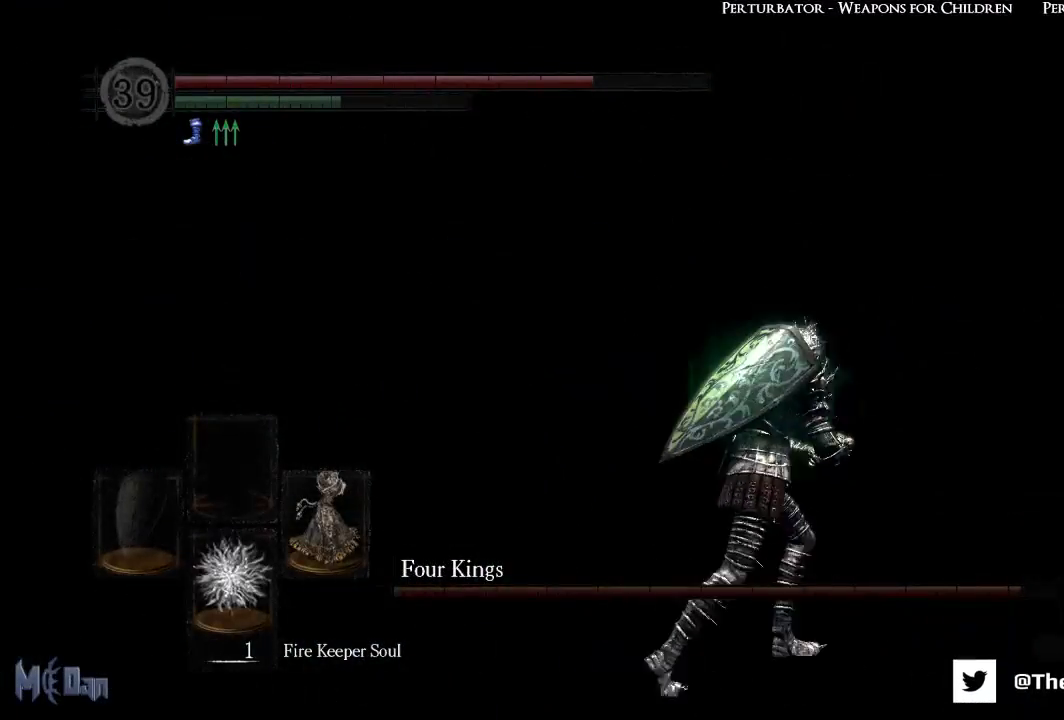
{"buttons": [], "left_stick": "right", "right_stick": "left", "events": [[17, "left_stick", "up-right"], [167, "right_stick", "left"], [450, "left_stick", "right"]]}
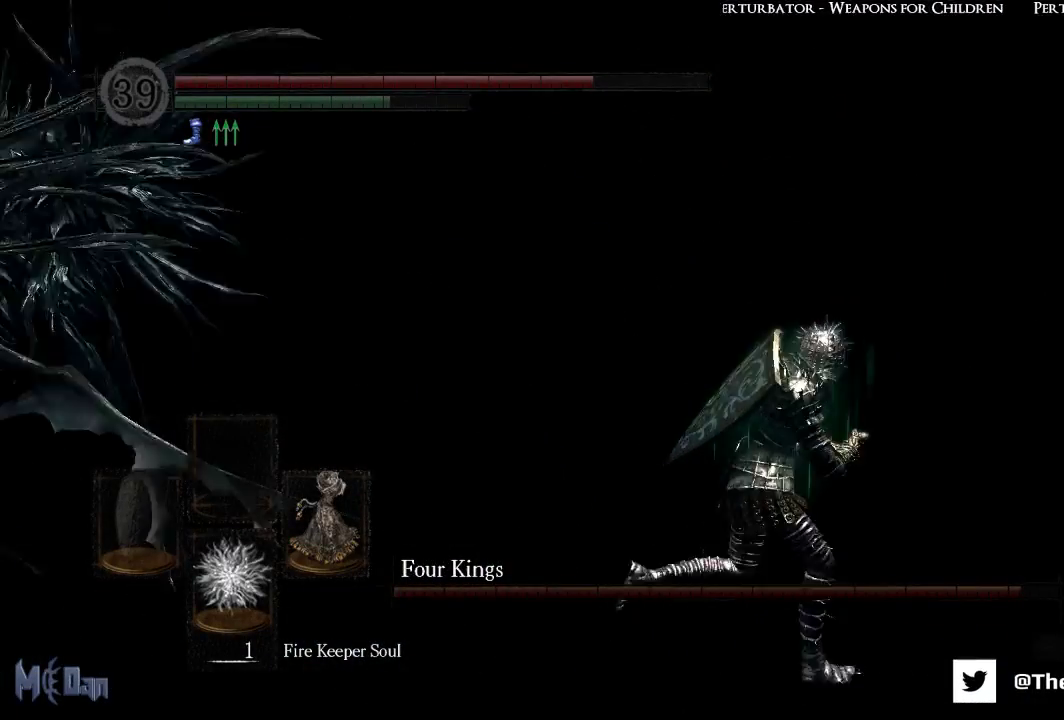
{"buttons": [], "left_stick": "down-right", "right_stick": "left", "events": [[283, "right_stick", "center"], [450, "left_stick", "down-right"], [467, "right_stick", "left"]]}
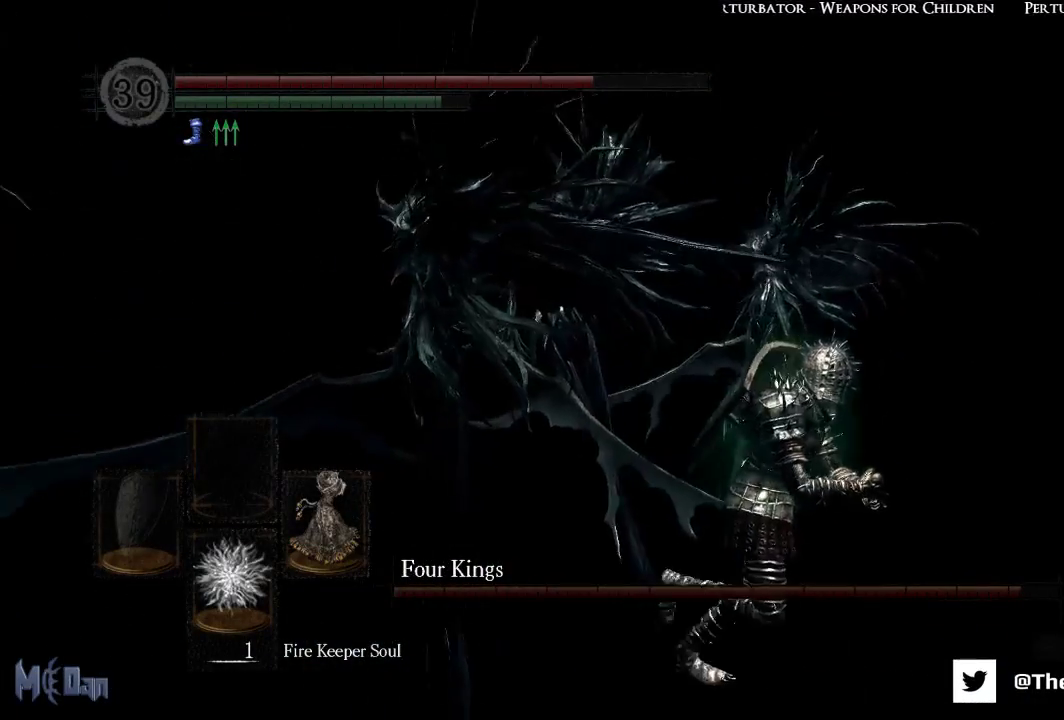
{"buttons": [], "left_stick": "down-right", "right_stick": "center", "events": [[200, "right_stick", "center"]]}
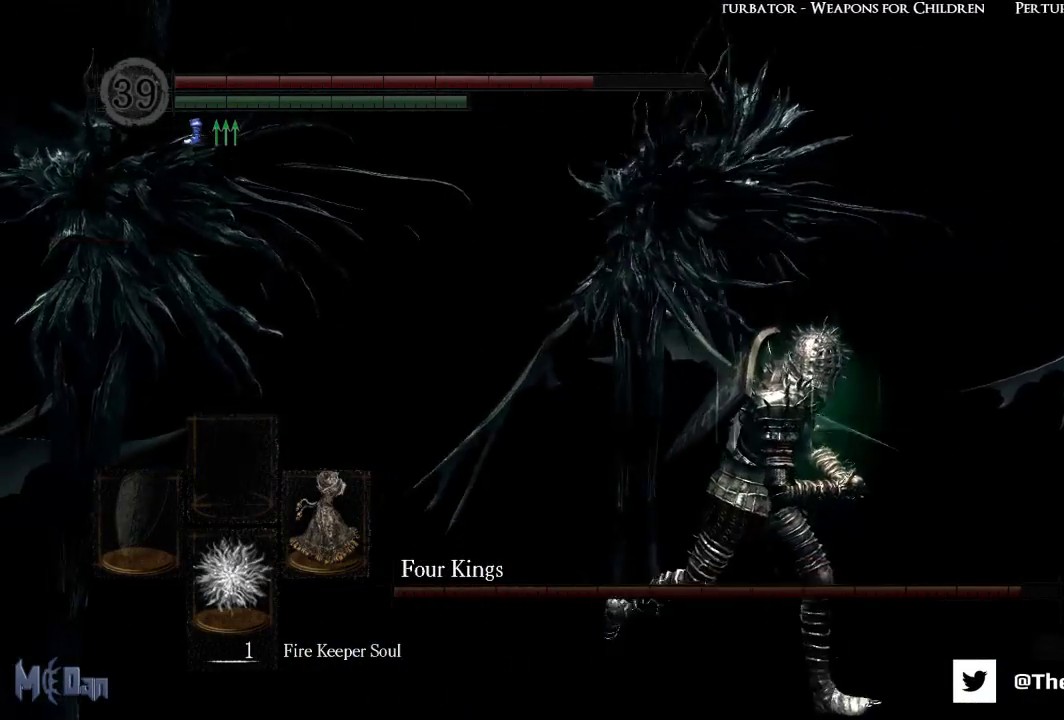
{"buttons": [], "left_stick": "down-right", "right_stick": "center", "events": []}
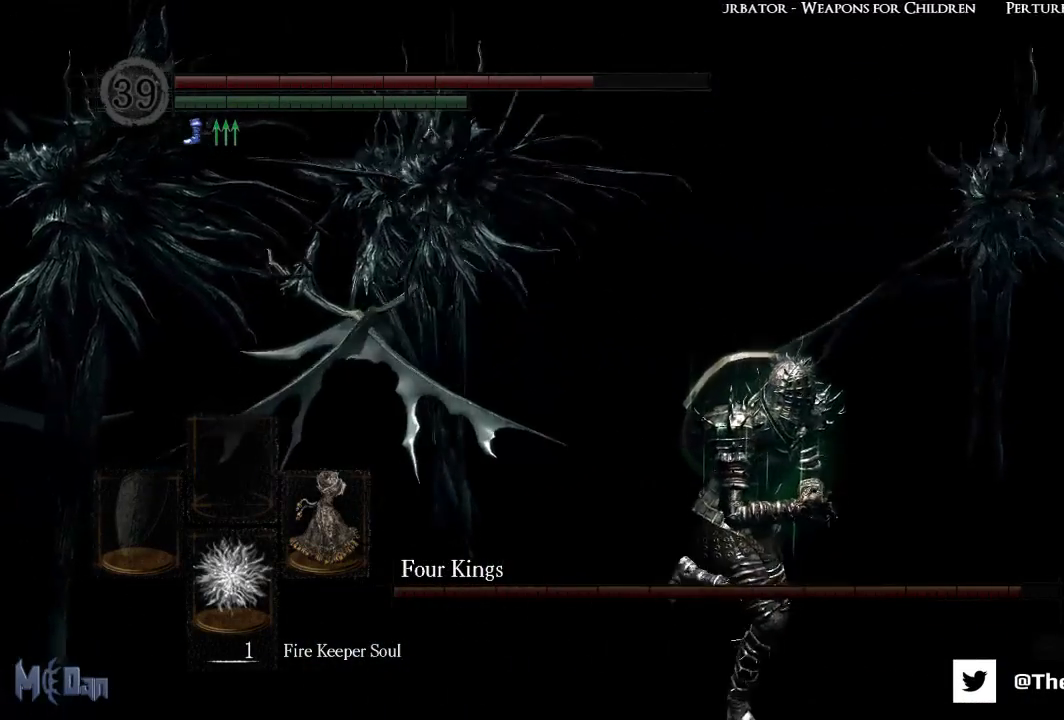
{"buttons": [], "left_stick": "down-right", "right_stick": "left", "events": [[217, "right_stick", "left"]]}
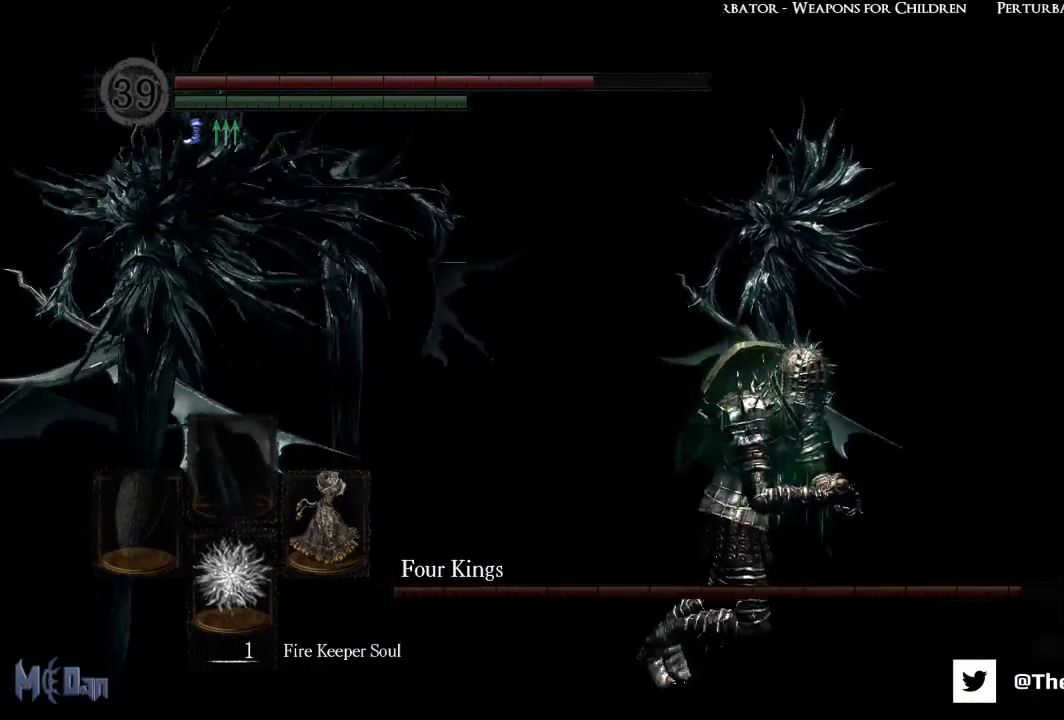
{"buttons": [], "left_stick": "up-right", "right_stick": "left", "events": [[33, "left_stick", "right"], [150, "left_stick", "up-right"]]}
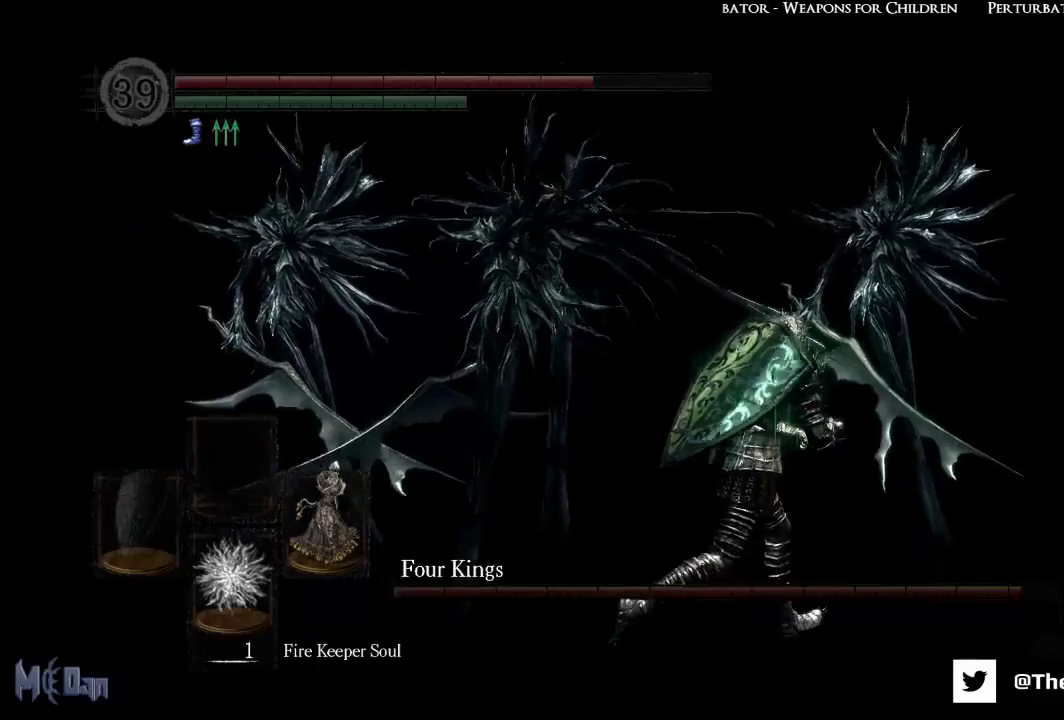
{"buttons": [], "left_stick": "down-right", "right_stick": "left", "events": [[150, "left_stick", "right"], [233, "right_stick", "center"], [433, "right_stick", "left"], [483, "left_stick", "down-right"]]}
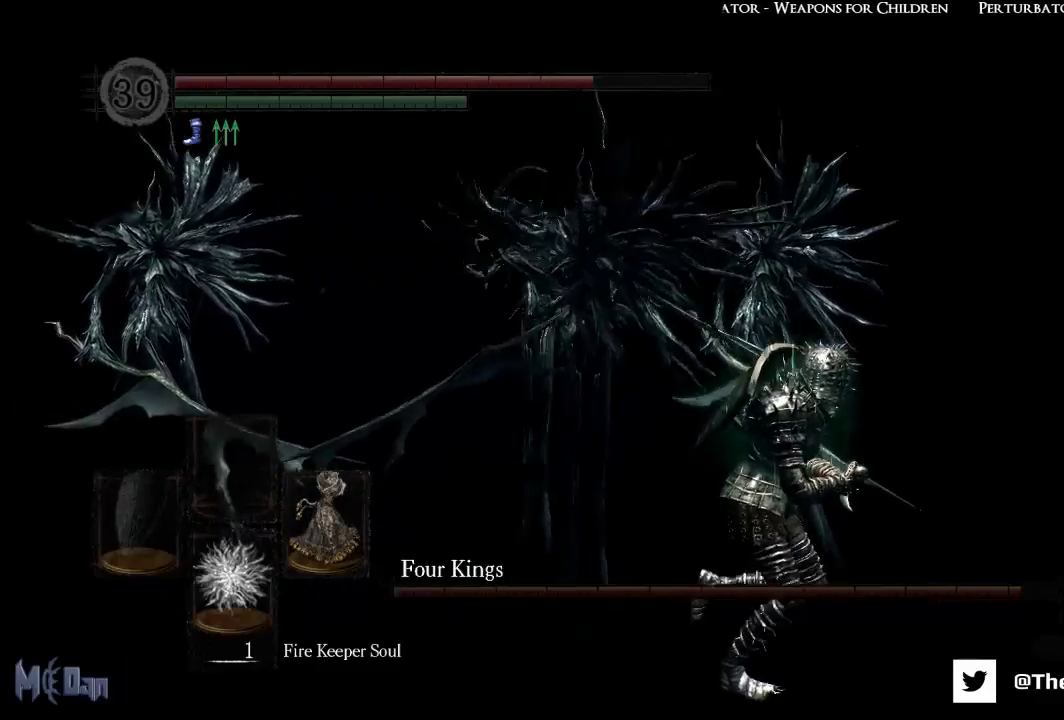
{"buttons": [], "left_stick": "down-right", "right_stick": "left", "events": [[150, "right_stick", "center"], [383, "right_stick", "left"]]}
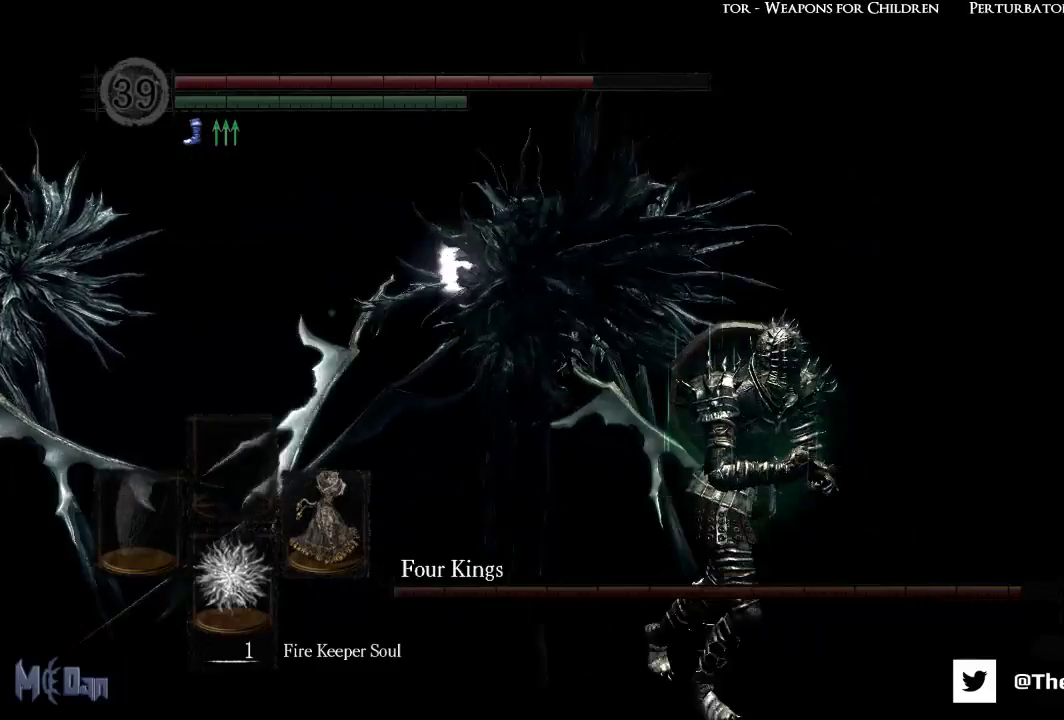
{"buttons": [], "left_stick": "down-right", "right_stick": "center", "events": [[383, "right_stick", "center"]]}
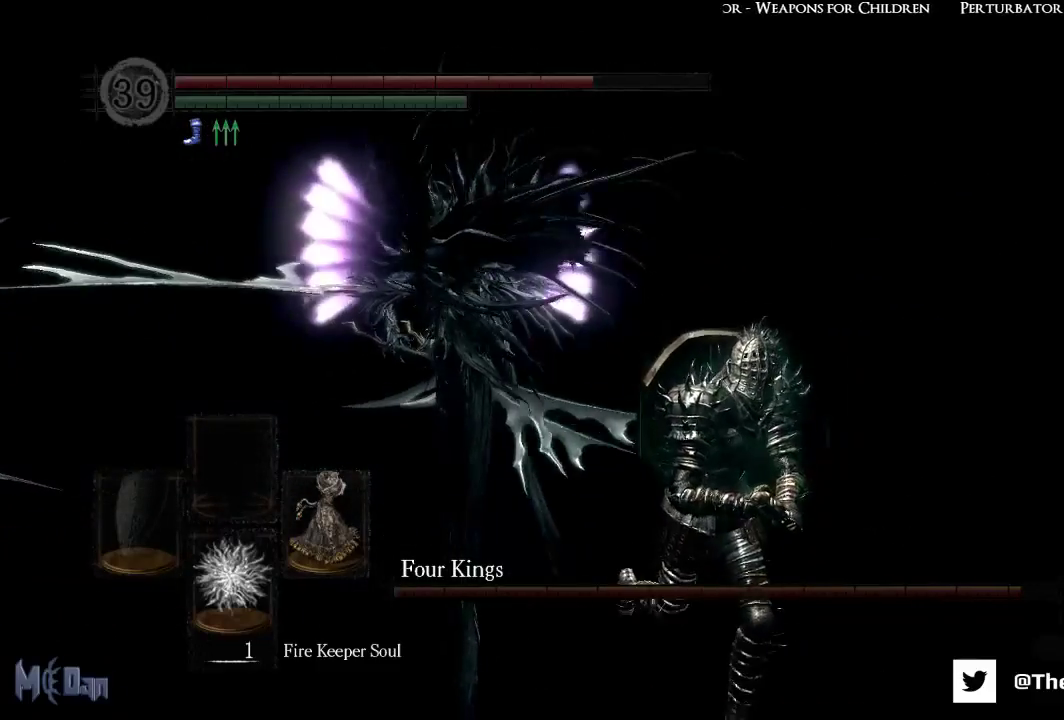
{"buttons": [], "left_stick": "down", "right_stick": "center", "events": [[33, "right_stick", "left"], [217, "right_stick", "center"], [367, "left_stick", "down"]]}
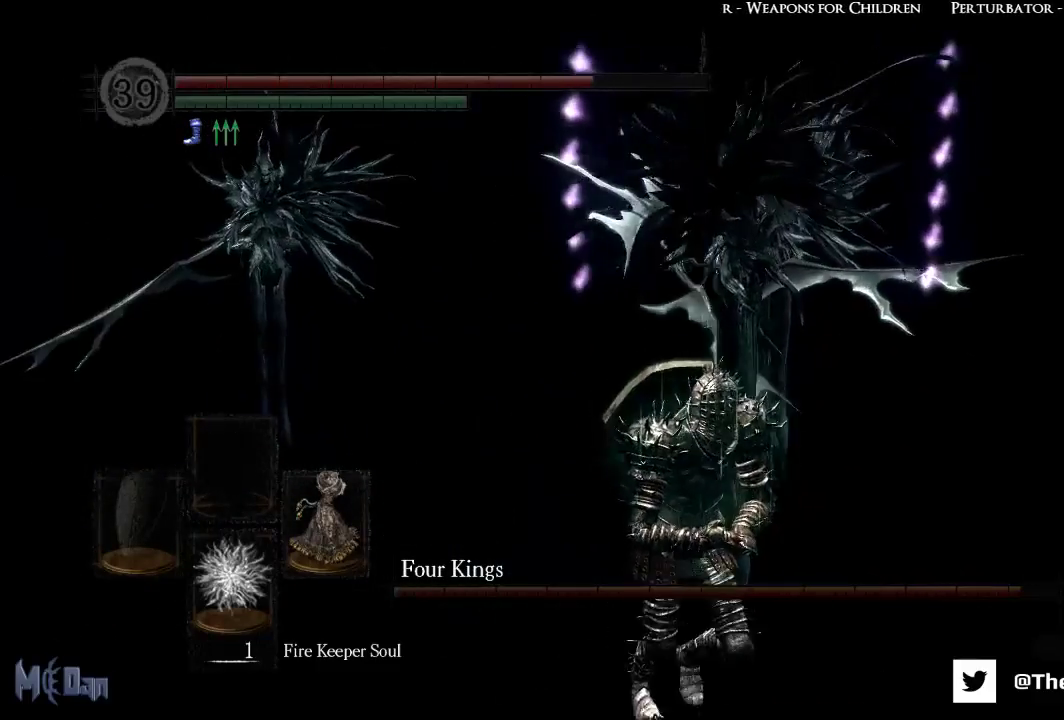
{"buttons": ["B"], "left_stick": "down", "right_stick": "center", "events": [[483, "B", "down"]]}
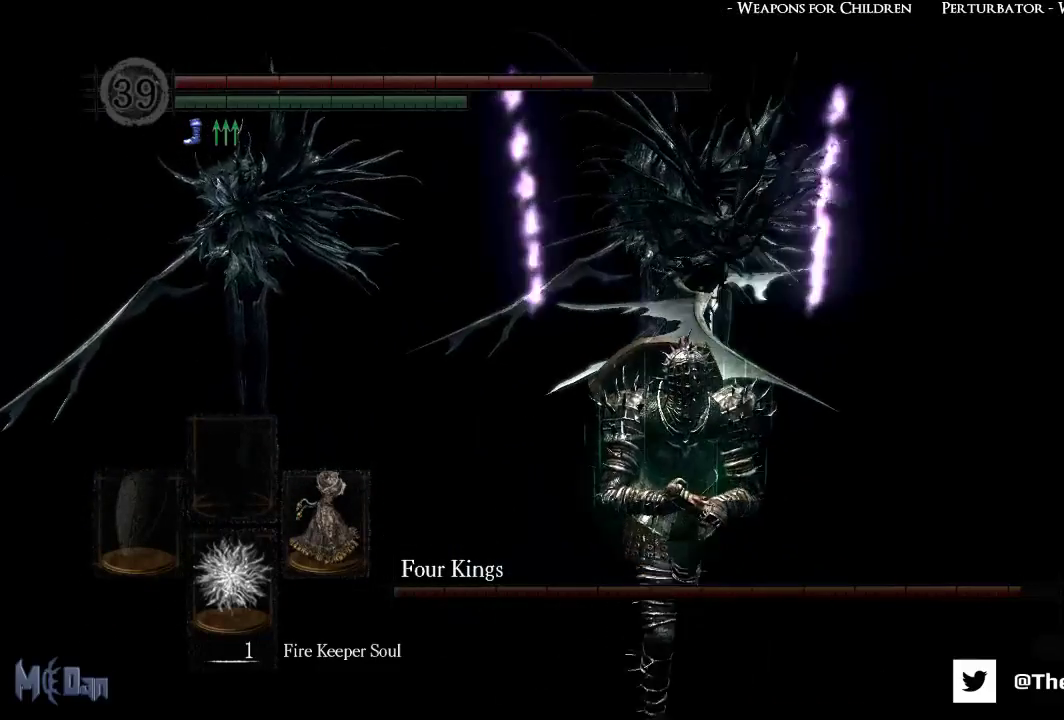
{"buttons": [], "left_stick": "down", "right_stick": "center", "events": [[117, "B", "up"]]}
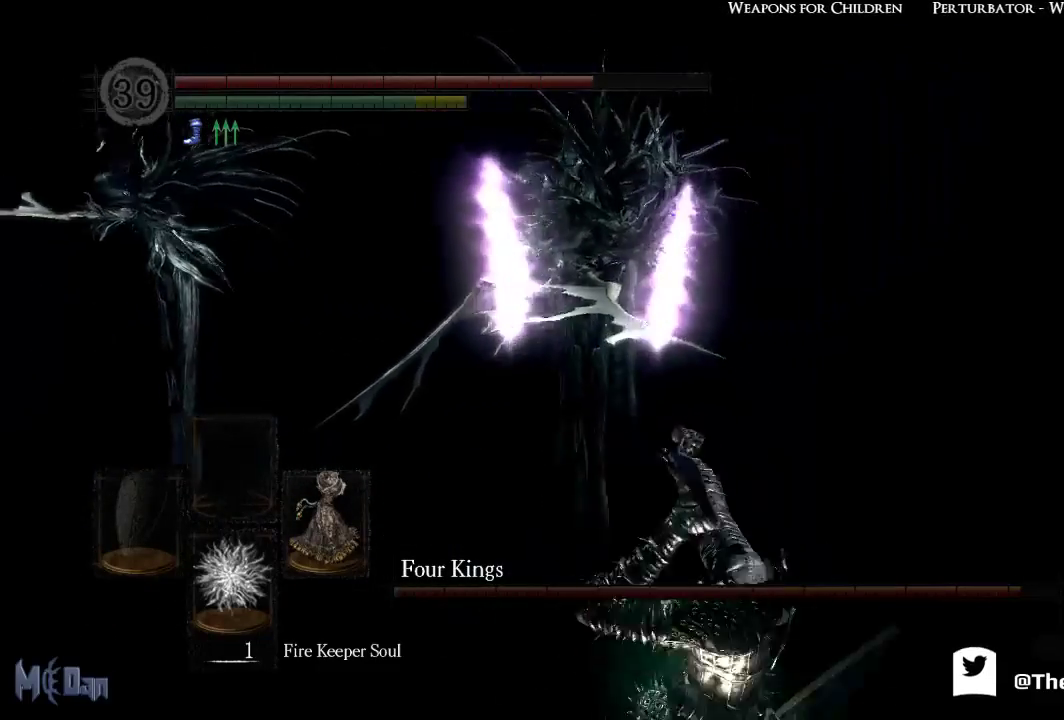
{"buttons": [], "left_stick": "down", "right_stick": "center", "events": [[183, "right_stick", "left"], [300, "right_stick", "center"]]}
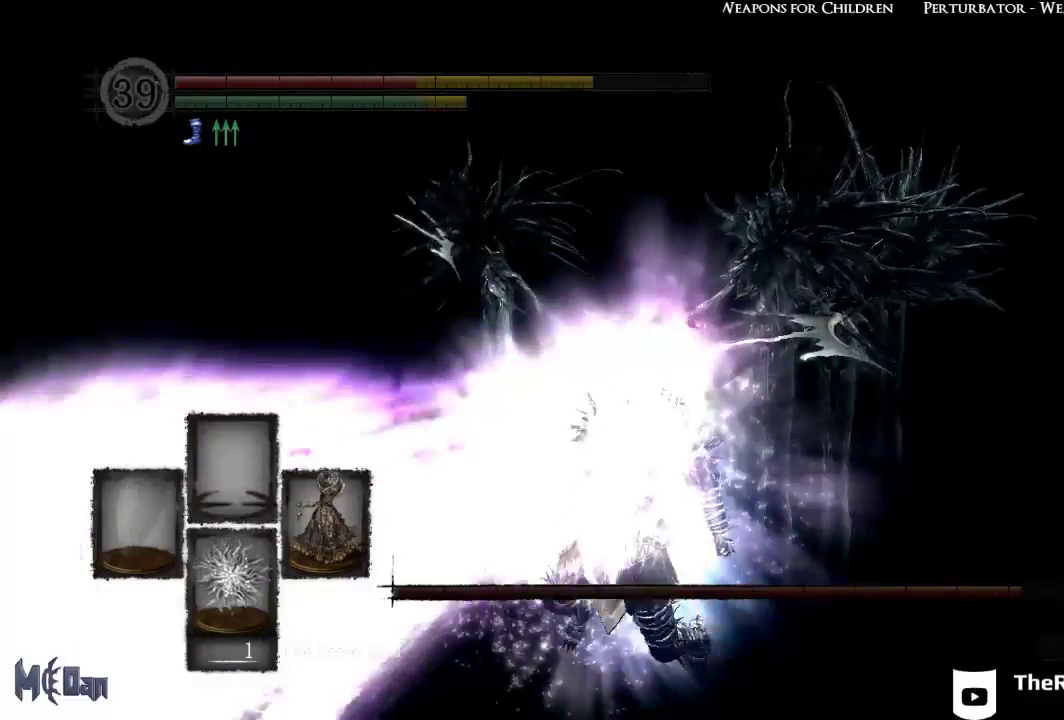
{"buttons": [], "left_stick": "down", "right_stick": "center", "events": []}
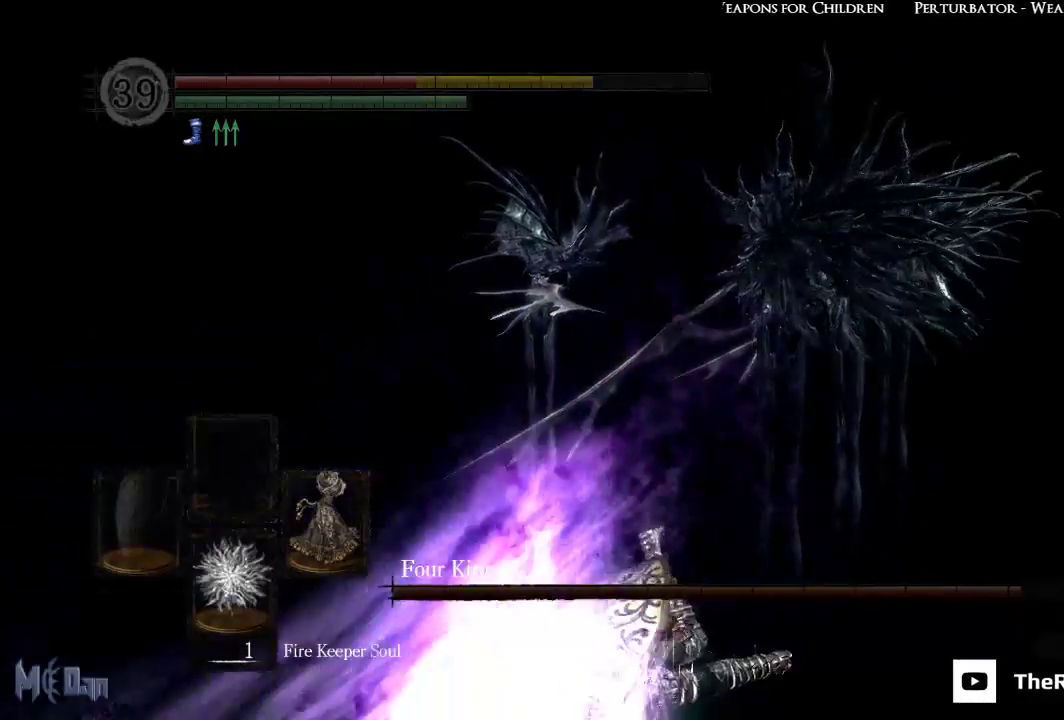
{"buttons": [], "left_stick": "center", "right_stick": "center", "events": [[250, "left_stick", "center"]]}
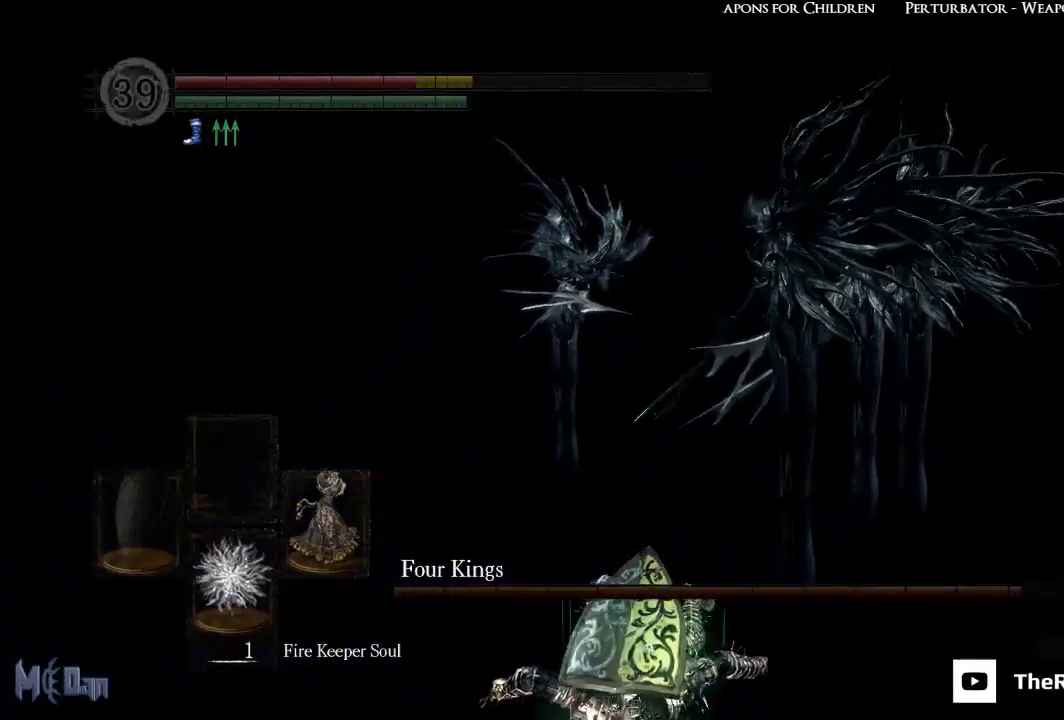
{"buttons": [], "left_stick": "down", "right_stick": "center", "events": [[83, "left_stick", "down"]]}
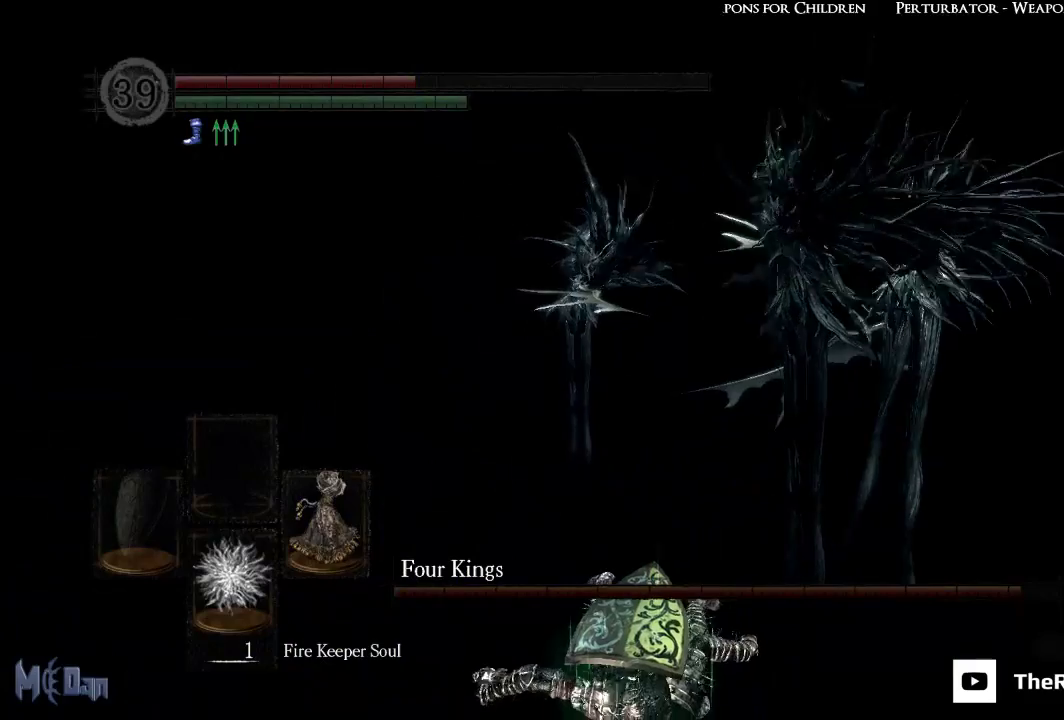
{"buttons": [], "left_stick": "down", "right_stick": "center", "events": []}
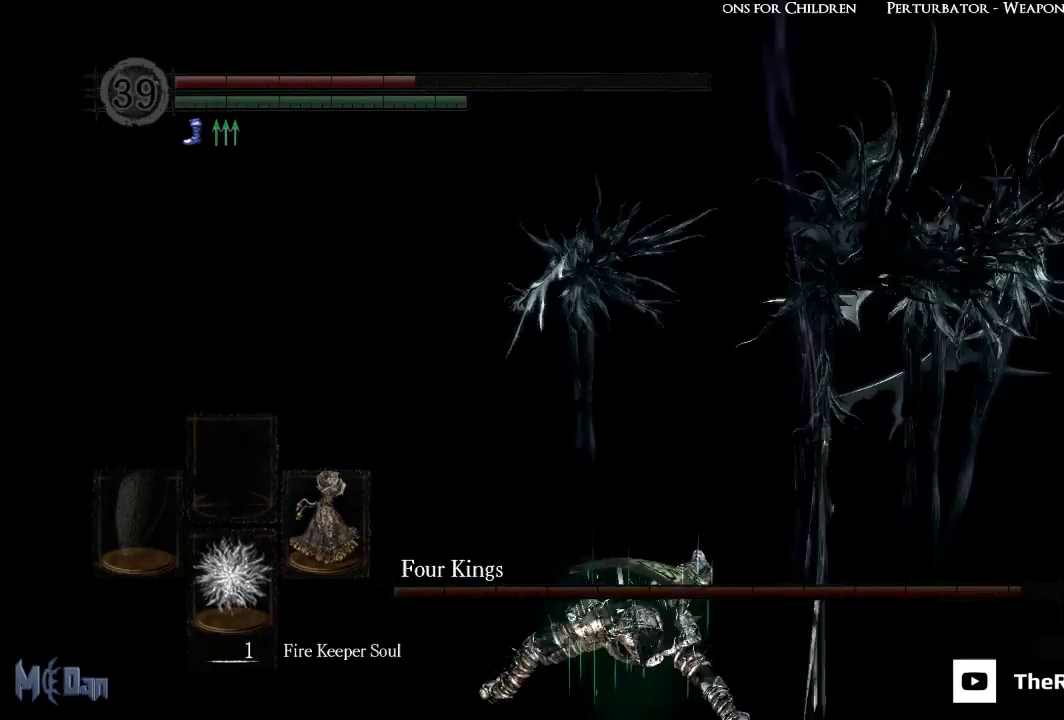
{"buttons": [], "left_stick": "down", "right_stick": "center", "events": []}
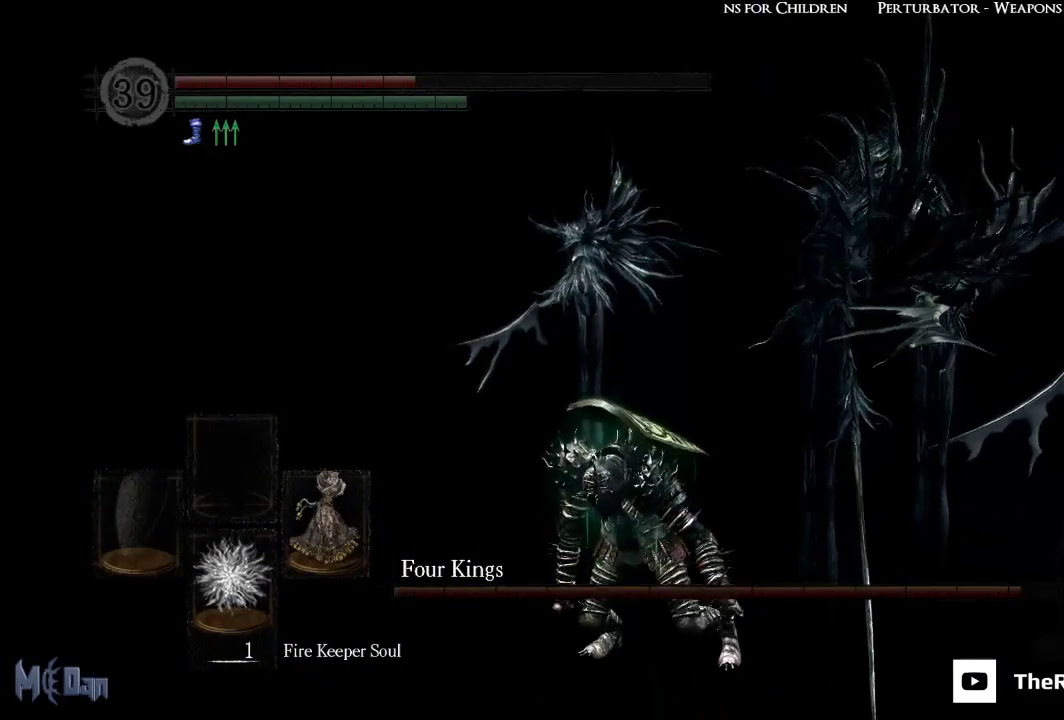
{"buttons": [], "left_stick": "down", "right_stick": "center", "events": [[183, "right_stick", "right"], [333, "right_stick", "center"]]}
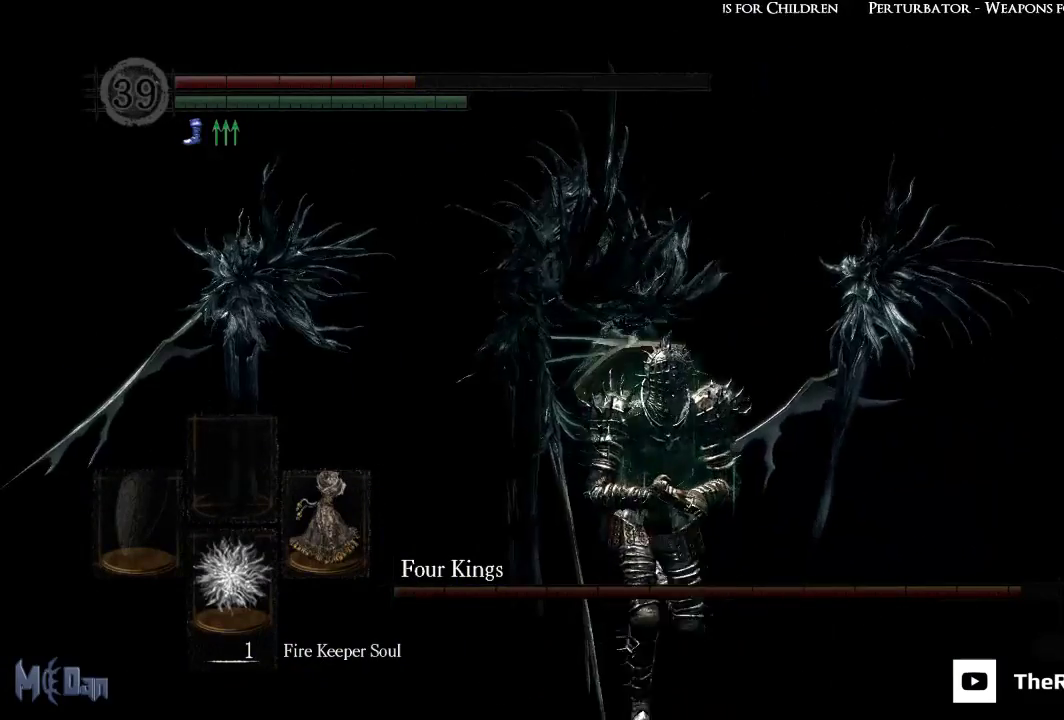
{"buttons": [], "left_stick": "down", "right_stick": "center", "events": []}
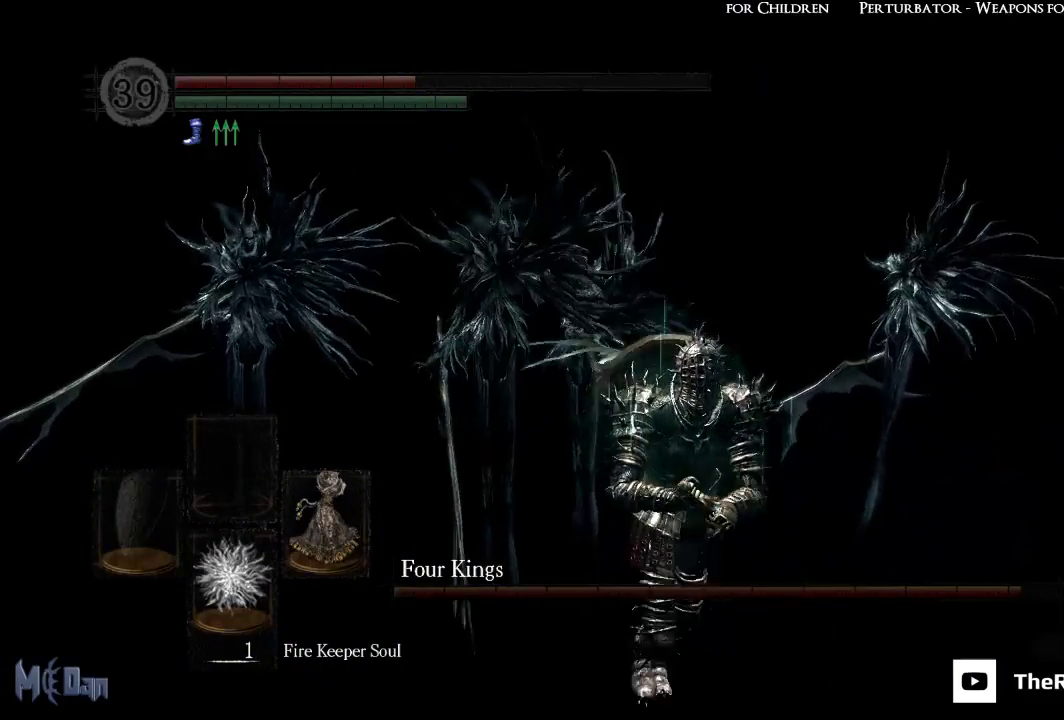
{"buttons": [], "left_stick": "down", "right_stick": "center", "events": []}
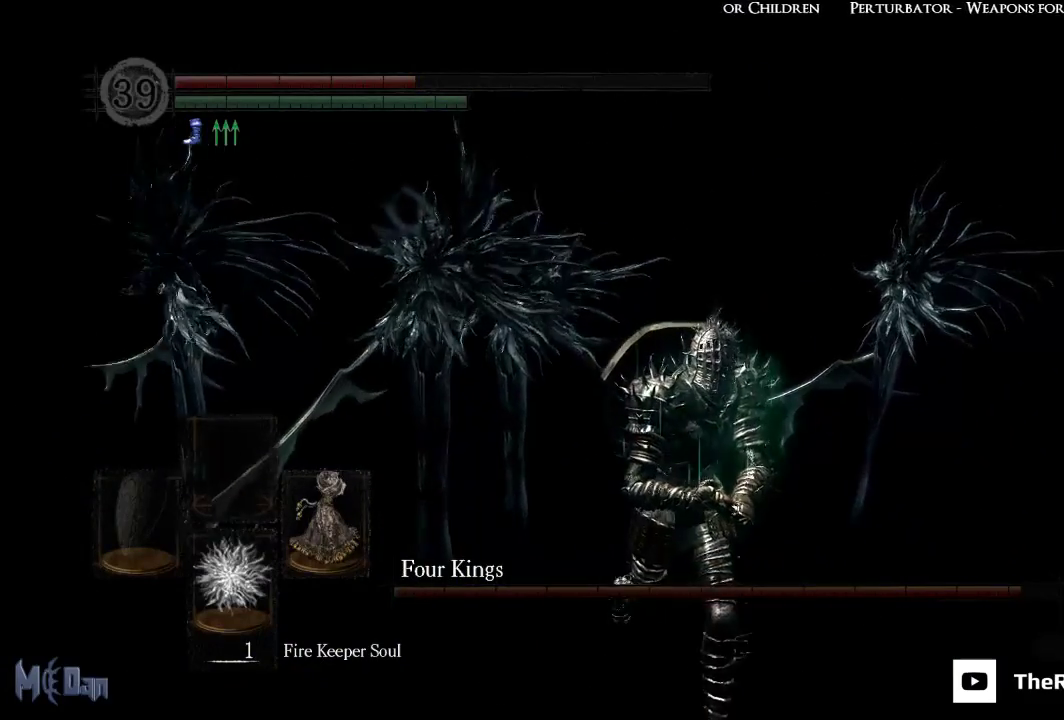
{"buttons": ["B"], "left_stick": "down", "right_stick": "center", "events": [[50, "right_stick", "left"], [200, "right_stick", "center"], [500, "B", "down"]]}
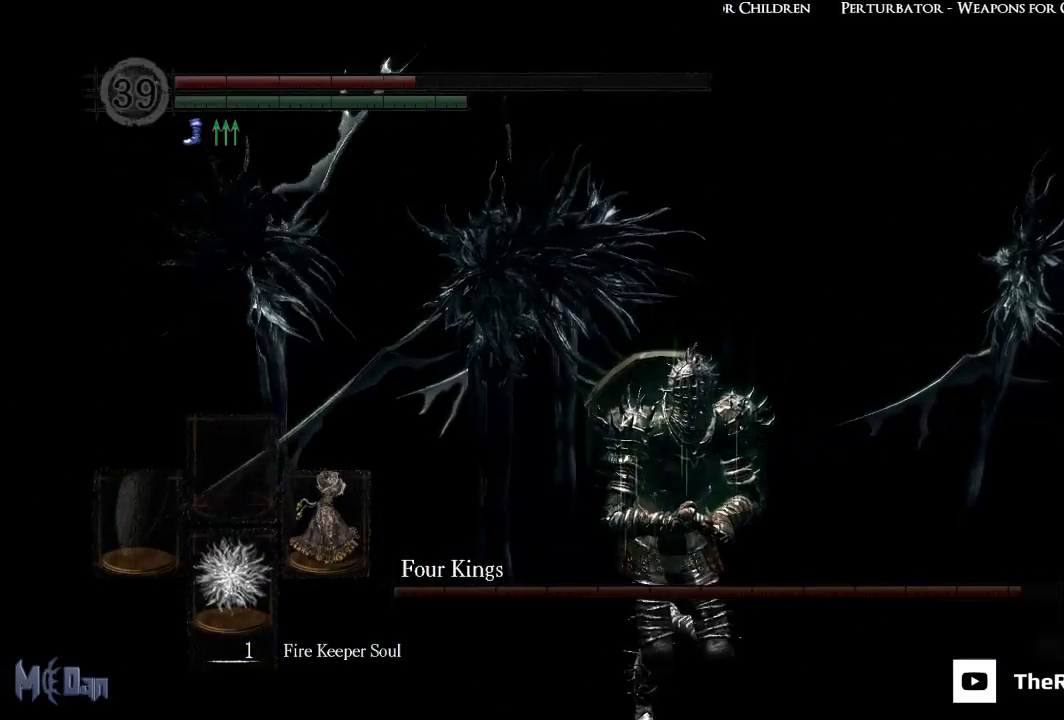
{"buttons": ["X"], "left_stick": "center", "right_stick": "center", "events": [[117, "B", "up"], [217, "left_stick", "center"], [350, "X", "down"], [433, "X", "up"], [500, "X", "down"]]}
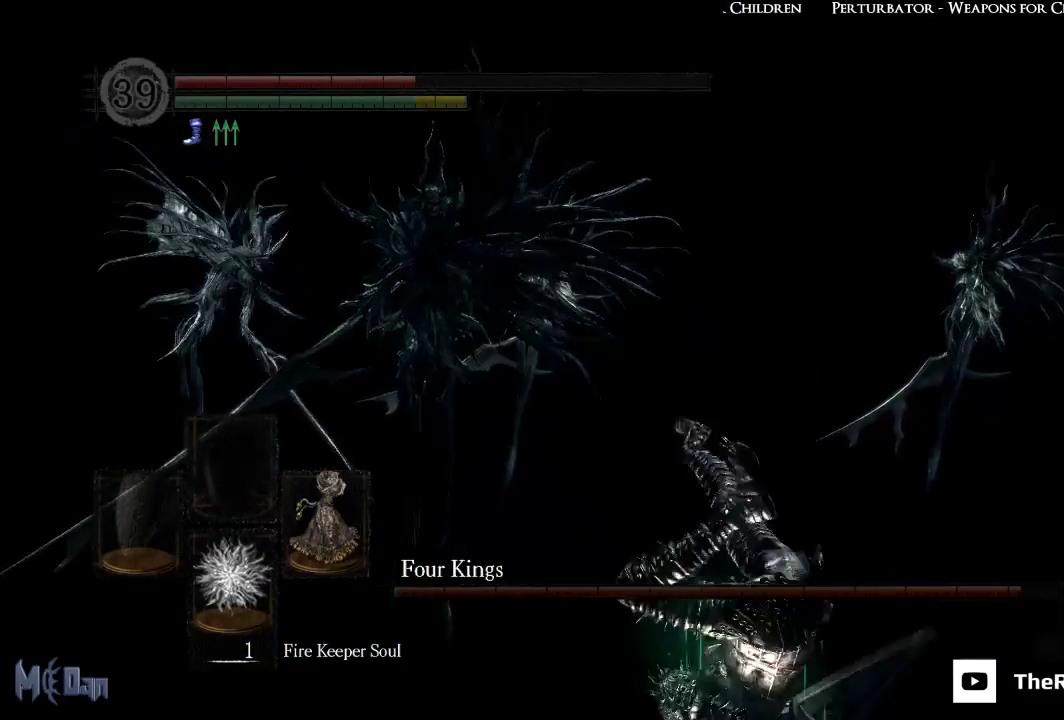
{"buttons": ["A"], "left_stick": "center", "right_stick": "center", "events": [[83, "X", "up"], [150, "START", "down"], [267, "START", "up"], [483, "A", "down"]]}
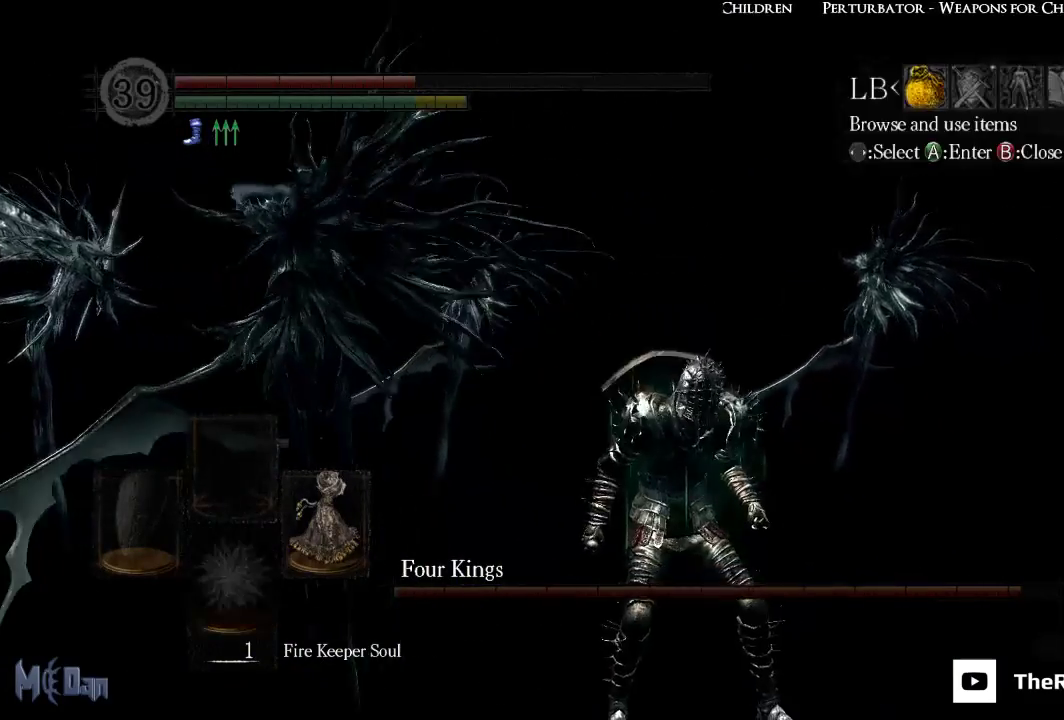
{"buttons": [], "left_stick": "down-right", "right_stick": "center", "events": [[17, "A", "up"], [33, "left_stick", "down"], [383, "B", "down"], [433, "left_stick", "down-right"], [467, "B", "up"]]}
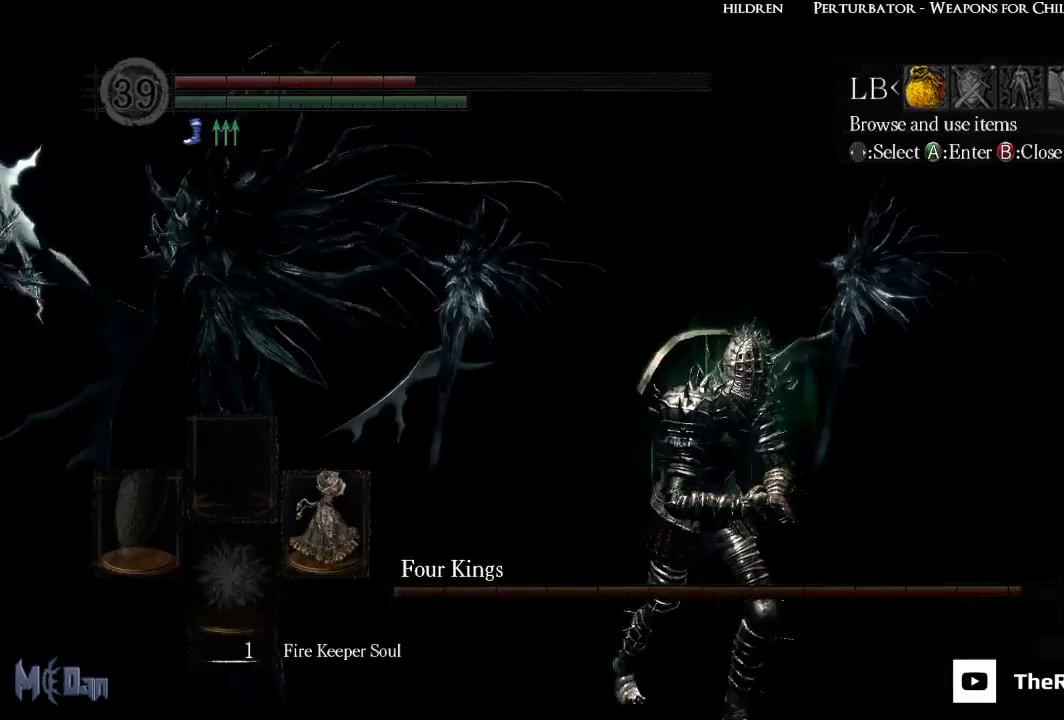
{"buttons": ["B"], "left_stick": "down-right", "right_stick": "center", "events": [[50, "B", "down"], [117, "B", "up"], [200, "B", "down"], [267, "B", "up"], [500, "B", "down"]]}